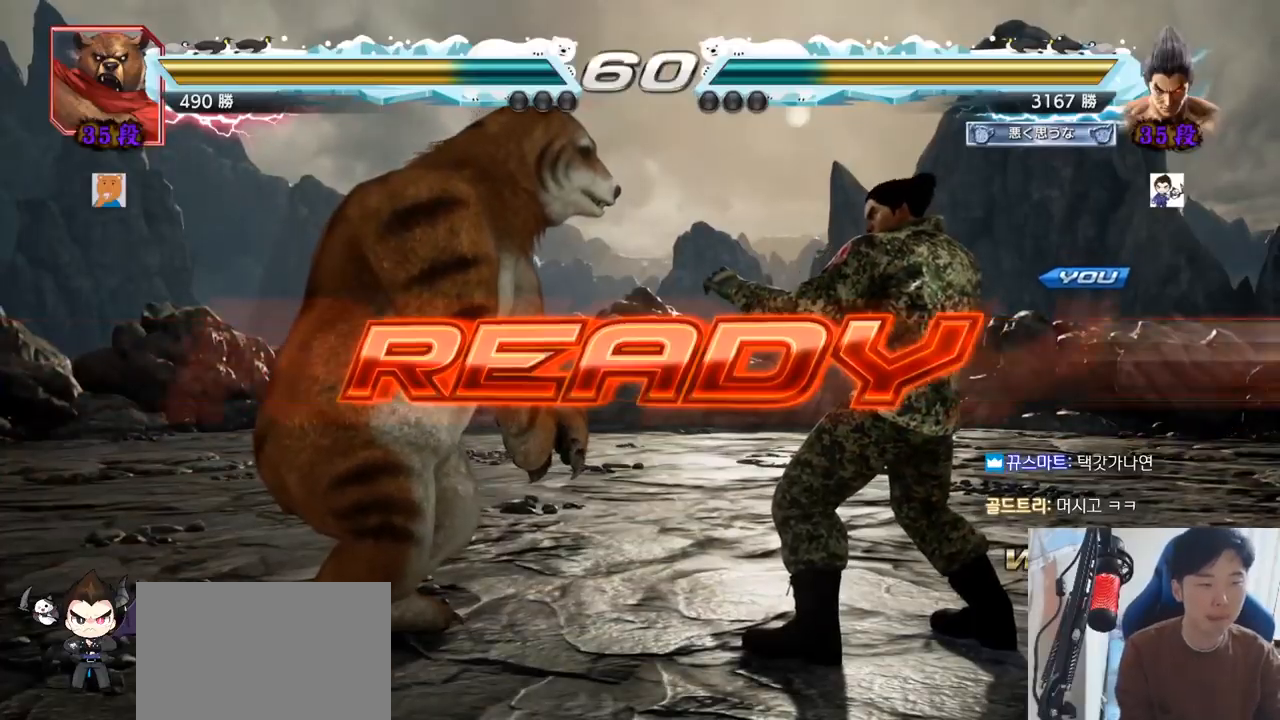
Gameplay with a controller (arcade stick); each line is a JSON object with the inputs held at the frame after it. "events" lists button and stick changes between this image and that frame as [ms after this image, input, new state], when the widget could be followed in between. Not read: L3 R3.
{"buttons": [], "left_stick": "center", "events": [[417, "CROSS", "down"], [450, "CROSS", "up"]]}
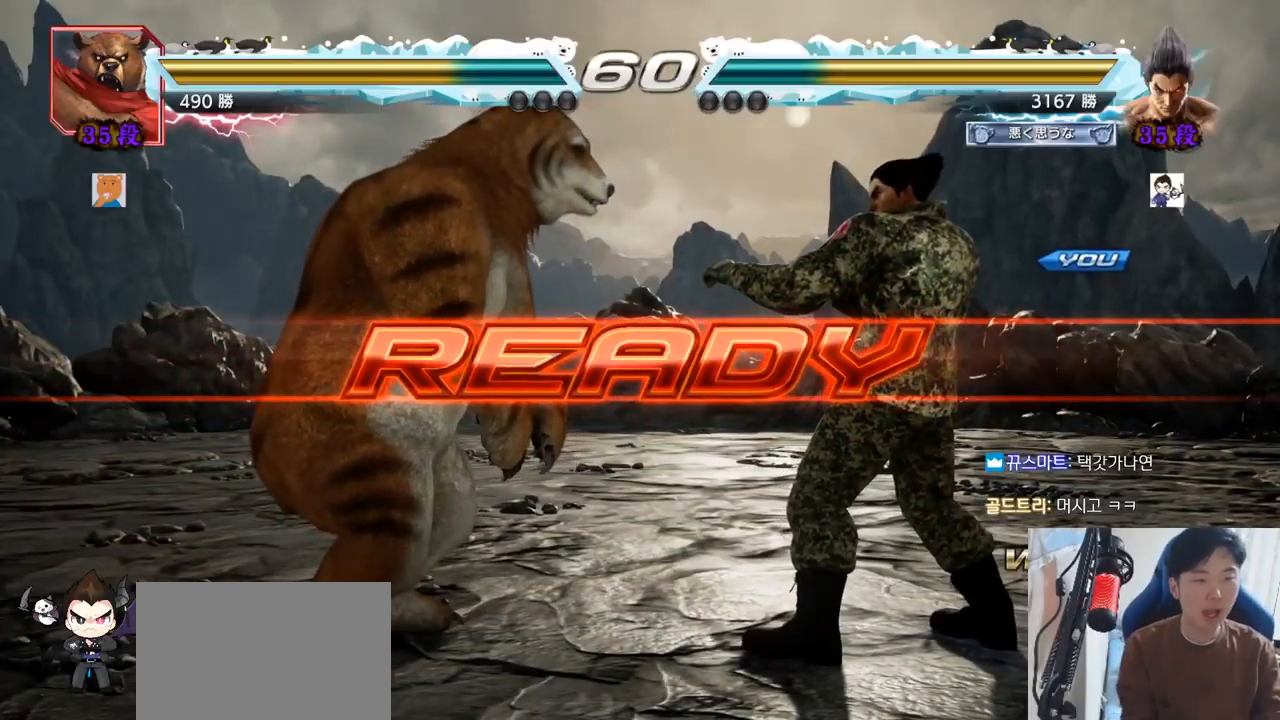
{"buttons": ["SQUARE", "TRIANGLE"], "left_stick": "center", "events": [[84, "SQUARE", "down"], [84, "TRIANGLE", "down"], [217, "SQUARE", "up"], [234, "TRIANGLE", "up"], [267, "SQUARE", "down"], [334, "left_stick", "down"], [401, "TRIANGLE", "down"], [451, "left_stick", "center"]]}
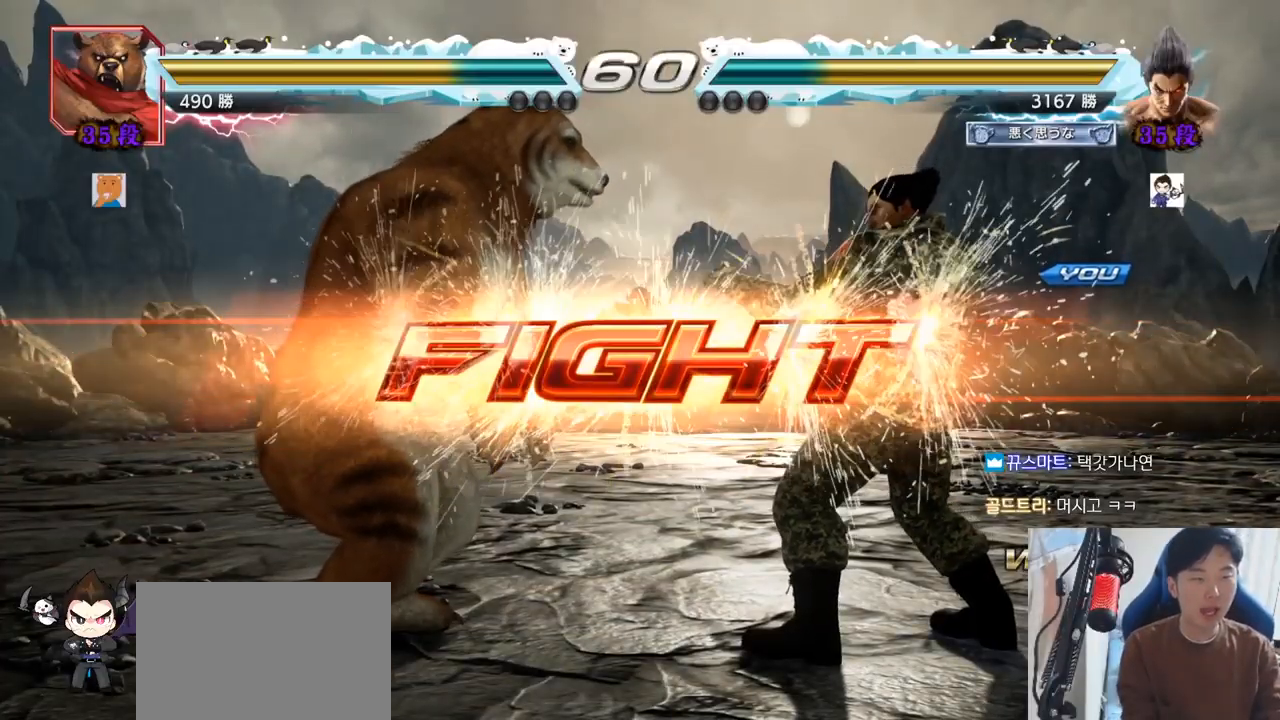
{"buttons": [], "left_stick": "center"}
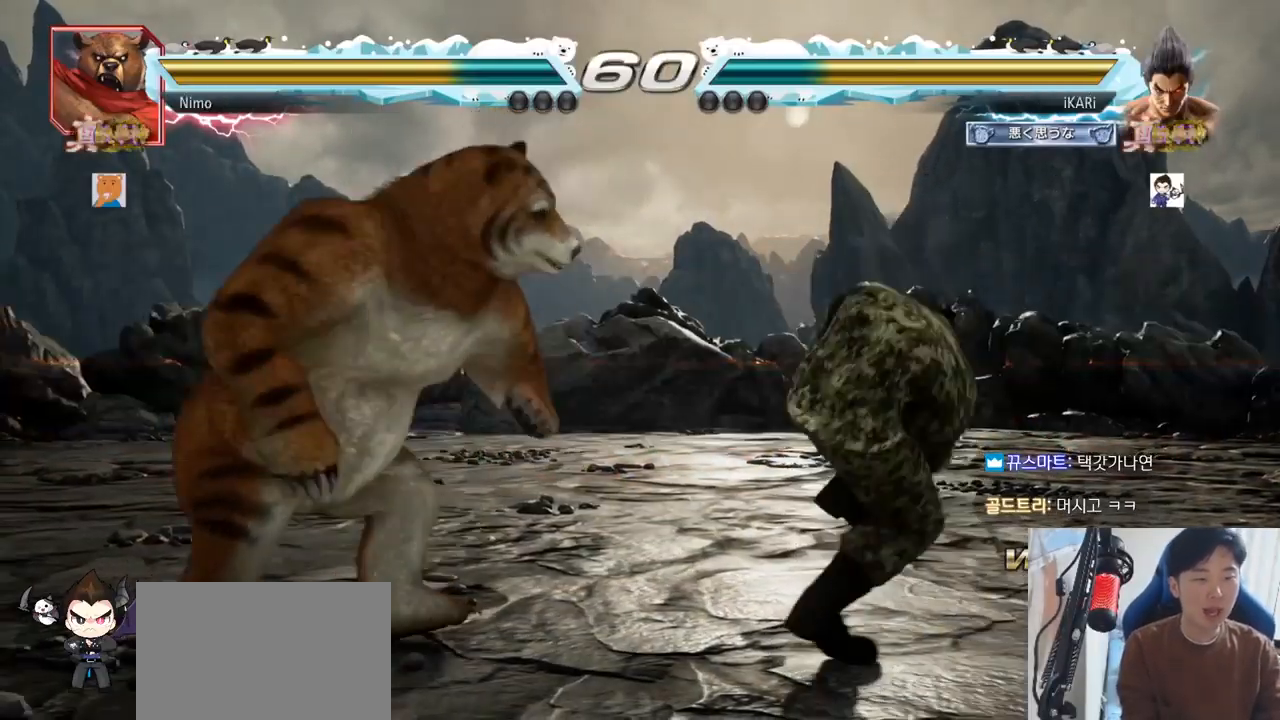
{"buttons": [], "left_stick": "right", "events": [[434, "left_stick", "right"]]}
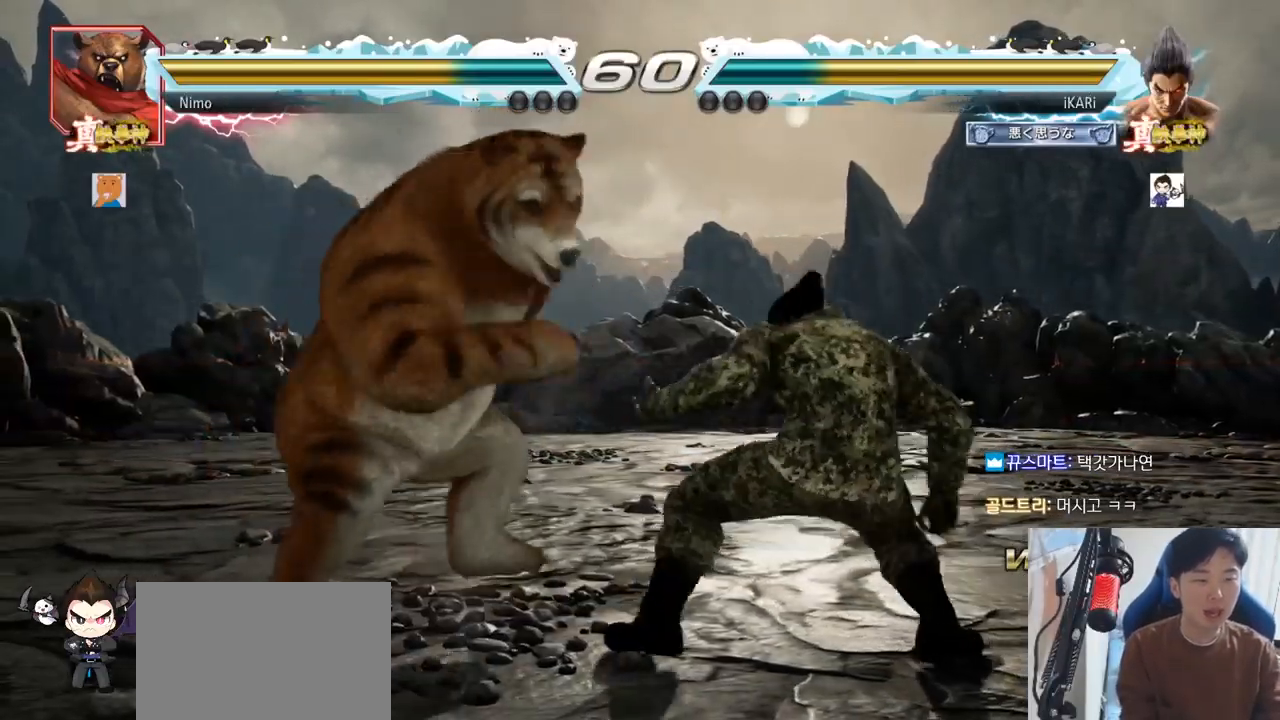
{"buttons": [], "left_stick": "center"}
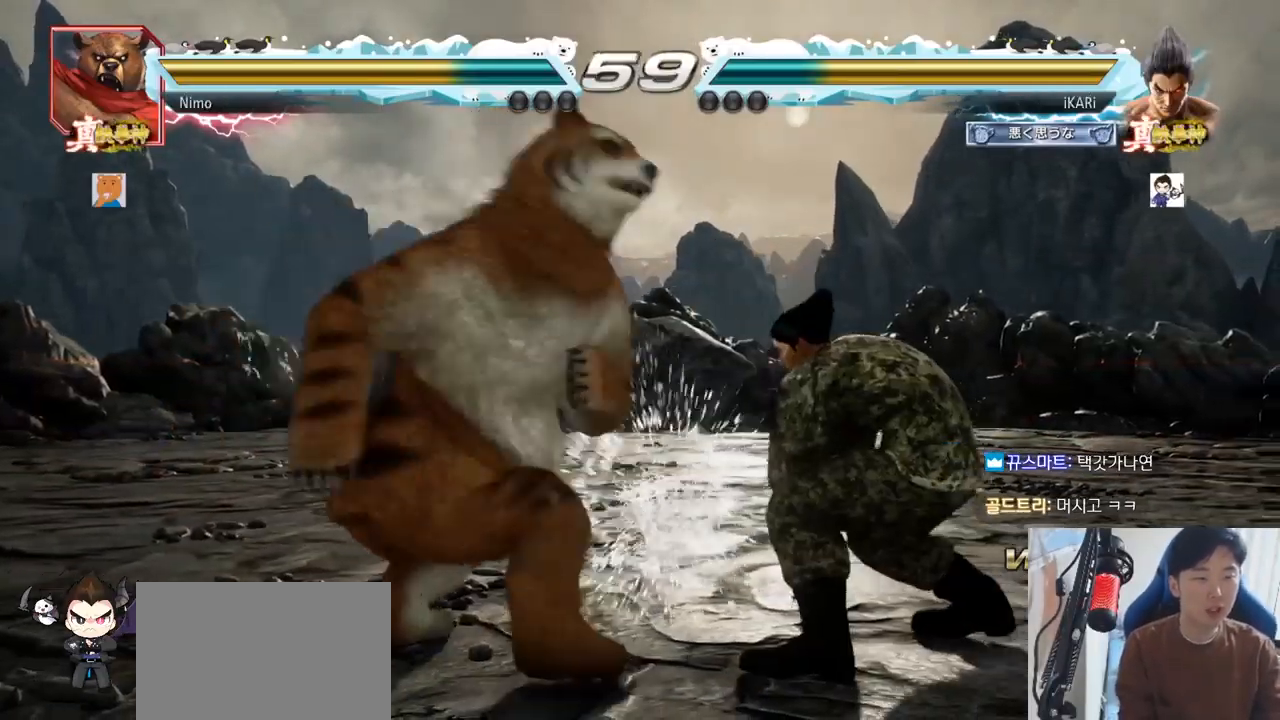
{"buttons": [], "left_stick": "center", "events": [[17, "TRIANGLE", "down"], [67, "TRIANGLE", "up"], [134, "TRIANGLE", "down"], [217, "TRIANGLE", "up"], [267, "TRIANGLE", "down"], [317, "TRIANGLE", "up"], [367, "TRIANGLE", "down"], [501, "TRIANGLE", "up"]]}
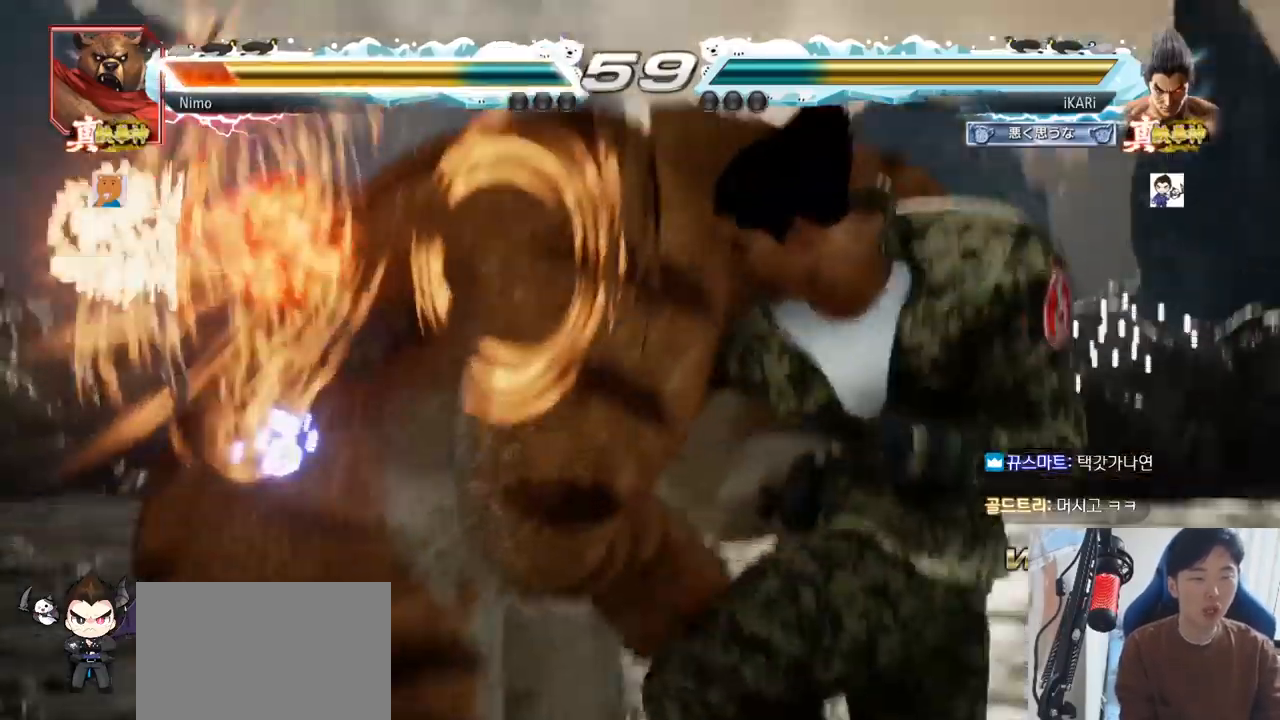
{"buttons": [], "left_stick": "center", "events": []}
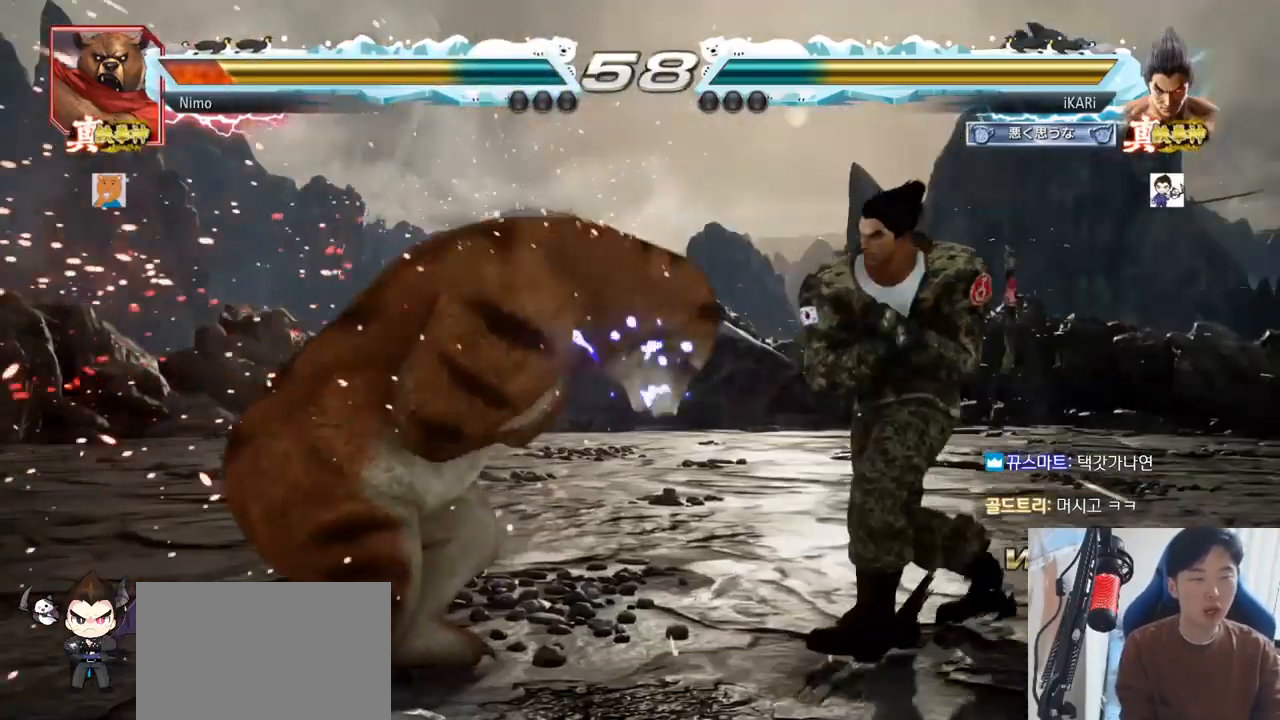
{"buttons": [], "left_stick": "center", "events": [[284, "left_stick", "left"], [351, "left_stick", "center"], [434, "CROSS", "down"], [501, "CROSS", "up"]]}
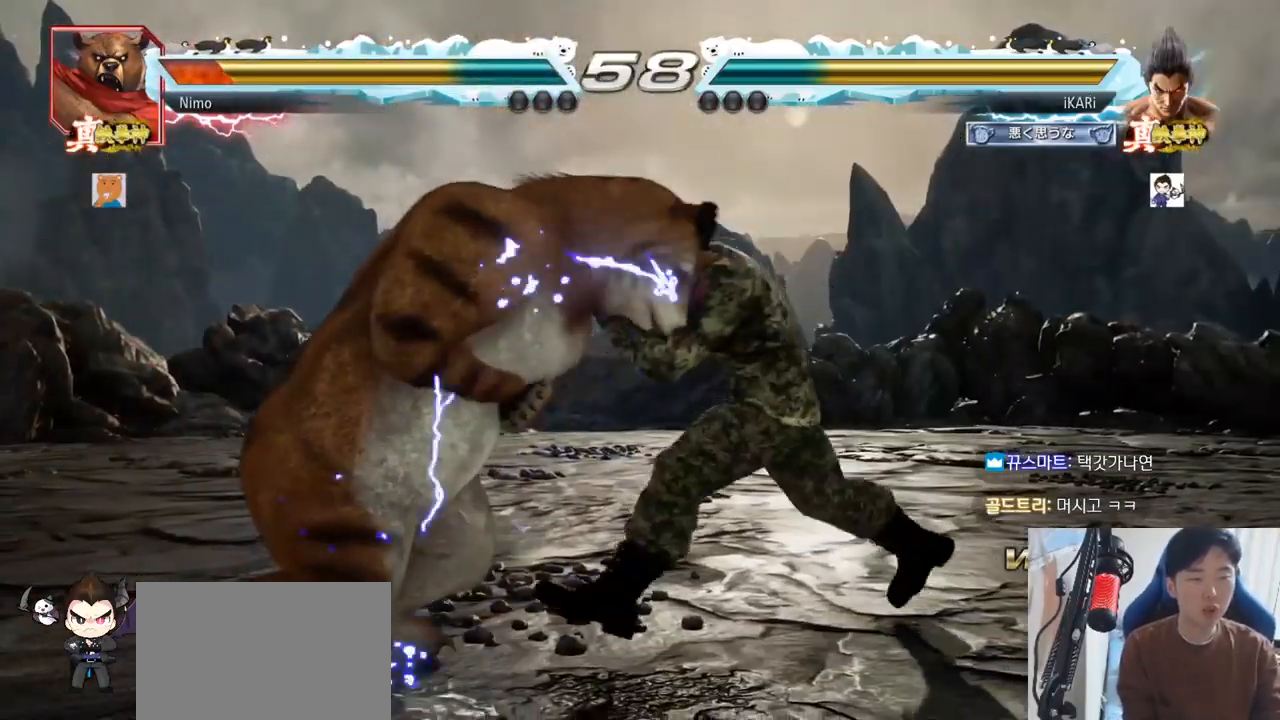
{"buttons": [], "left_stick": "center", "events": [[50, "SQUARE", "down"], [117, "SQUARE", "up"], [217, "CIRCLE", "down"], [267, "CIRCLE", "up"], [317, "CIRCLE", "down"], [350, "CIRCLE", "up"], [417, "CIRCLE", "down"], [500, "CIRCLE", "up"]]}
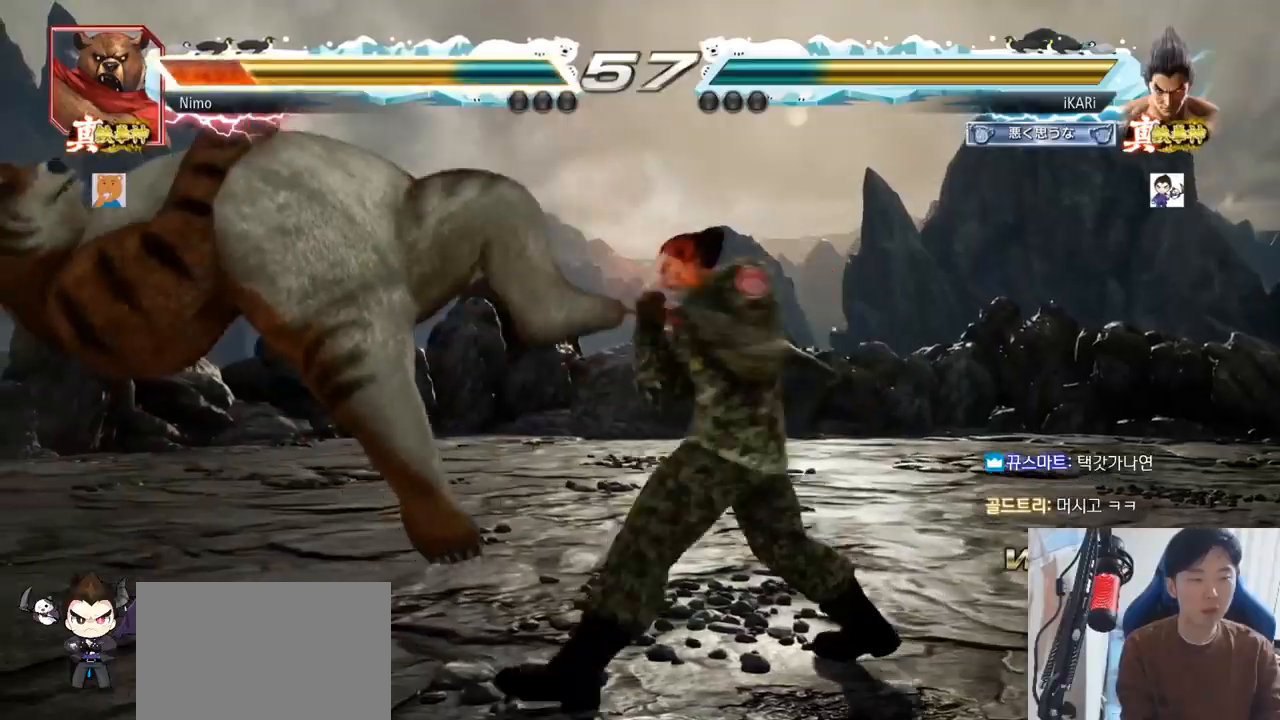
{"buttons": [], "left_stick": "right", "events": [[67, "TRIANGLE", "down"], [101, "TRIANGLE", "up"], [134, "TRIANGLE", "down"], [184, "TRIANGLE", "up"], [234, "TRIANGLE", "down"], [317, "left_stick", "left"], [384, "TRIANGLE", "up"], [451, "left_stick", "center"], [501, "left_stick", "right"]]}
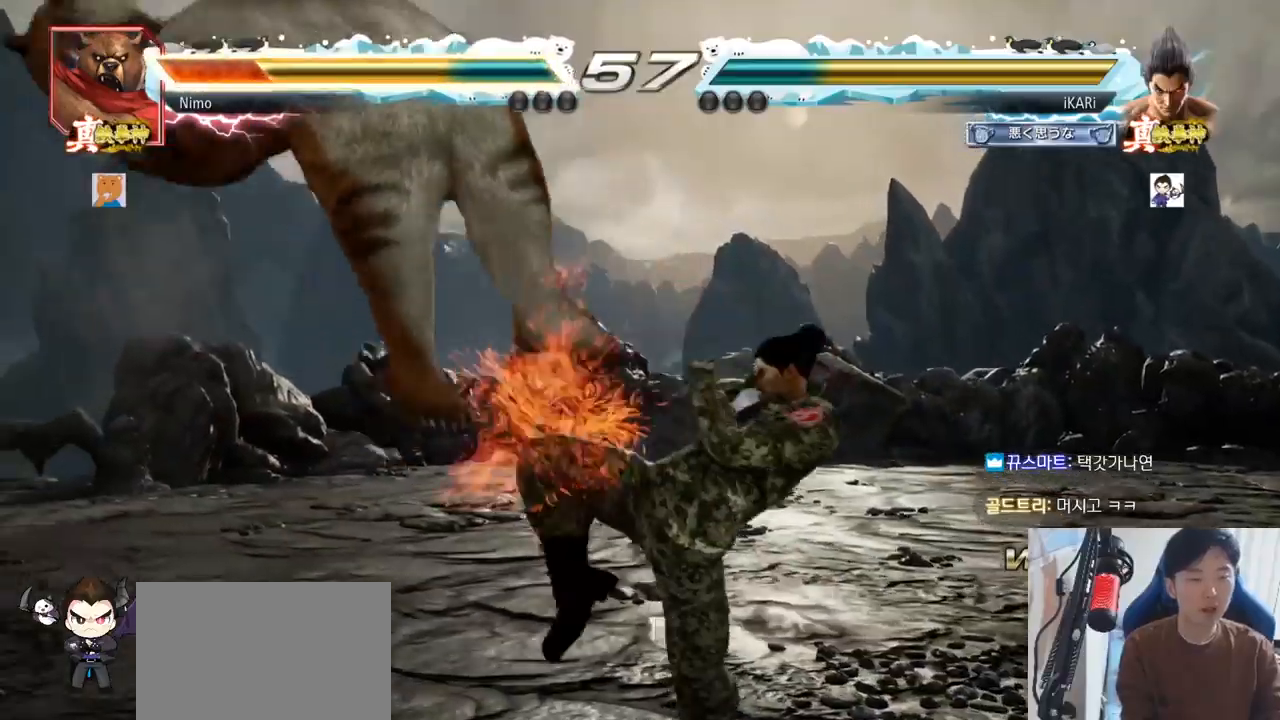
{"buttons": ["TRIANGLE"], "left_stick": "right", "events": [[50, "TRIANGLE", "down"], [100, "TRIANGLE", "up"], [133, "TRIANGLE", "down"], [167, "TRIANGLE", "up"], [217, "TRIANGLE", "down"], [284, "TRIANGLE", "up"], [300, "TRIANGLE", "down"], [350, "TRIANGLE", "up"], [367, "SQUARE", "down"], [434, "SQUARE", "up"], [500, "TRIANGLE", "down"]]}
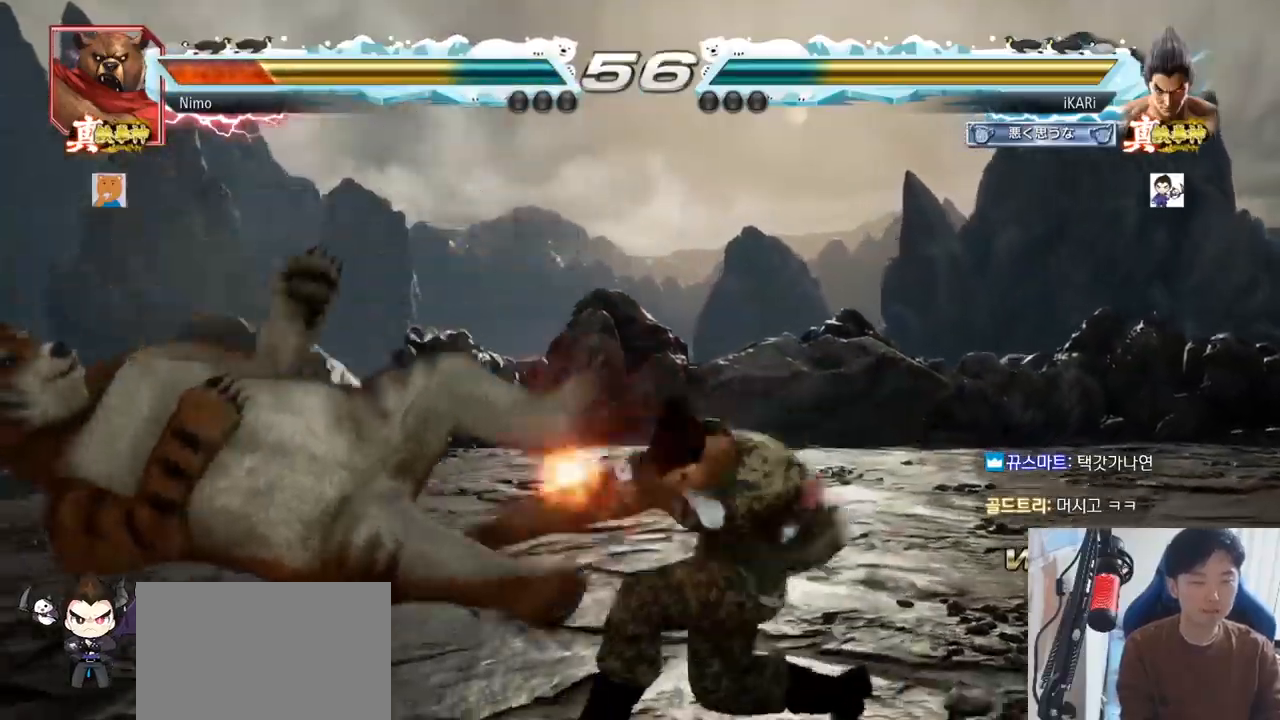
{"buttons": ["TRIANGLE"], "left_stick": "right", "events": [[51, "TRIANGLE", "up"], [117, "TRIANGLE", "down"], [151, "TRIANGLE", "up"], [201, "TRIANGLE", "down"], [251, "TRIANGLE", "up"], [301, "TRIANGLE", "down"], [351, "TRIANGLE", "up"], [384, "TRIANGLE", "down"], [451, "TRIANGLE", "up"], [484, "TRIANGLE", "down"]]}
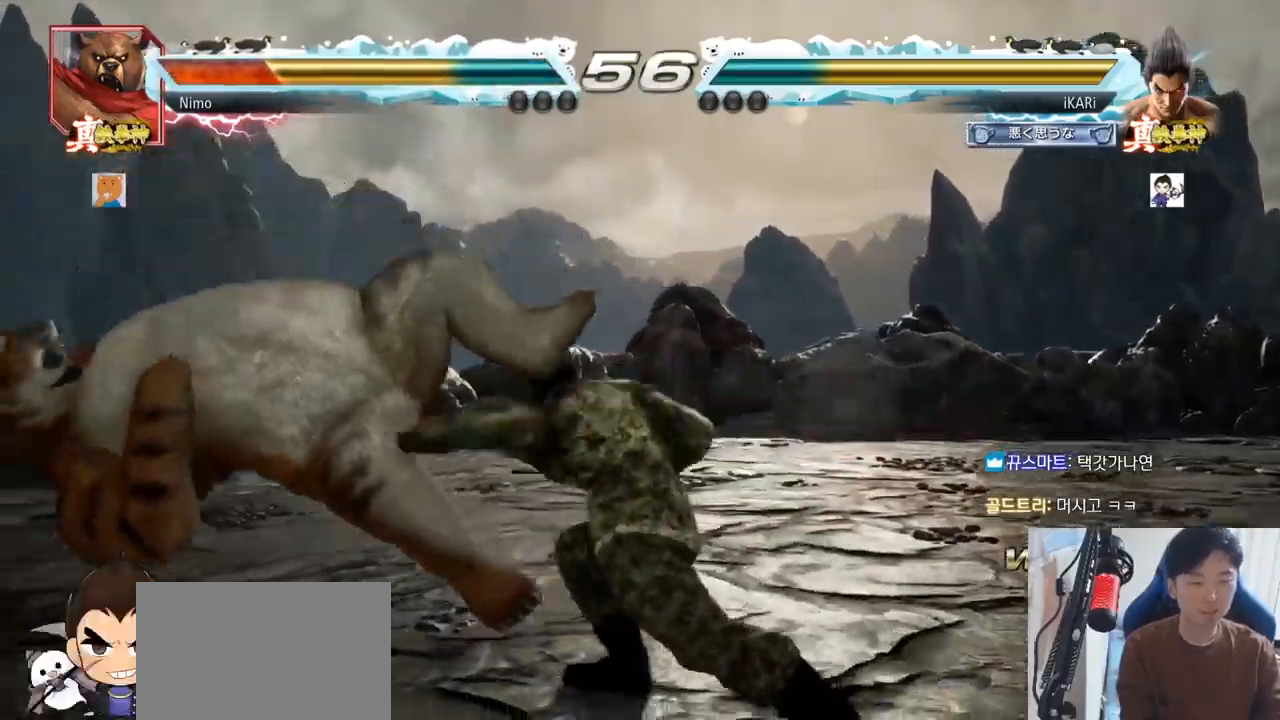
{"buttons": [], "left_stick": "left", "events": [[67, "left_stick", "center"], [100, "TRIANGLE", "up"], [467, "left_stick", "left"]]}
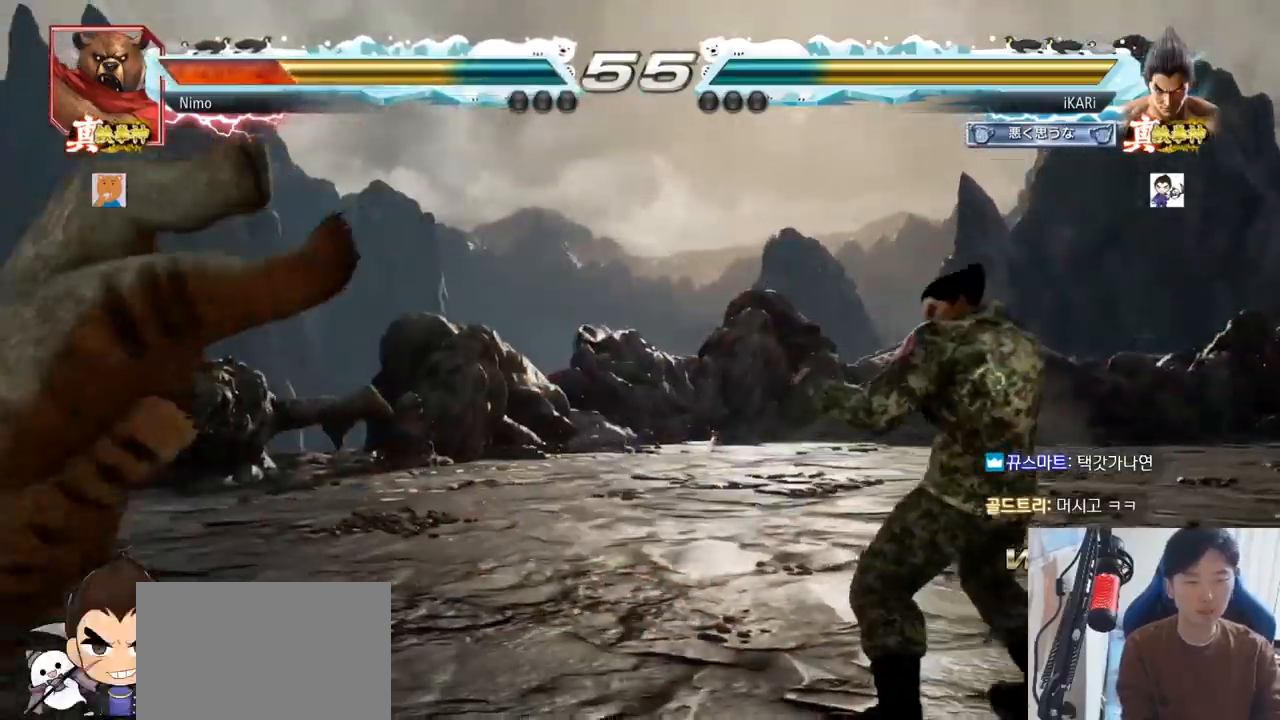
{"buttons": ["CIRCLE"], "left_stick": "down-left", "events": [[34, "left_stick", "down"], [151, "left_stick", "left"], [301, "left_stick", "down-left"], [317, "SQUARE", "down"], [367, "SQUARE", "up"], [468, "CIRCLE", "down"]]}
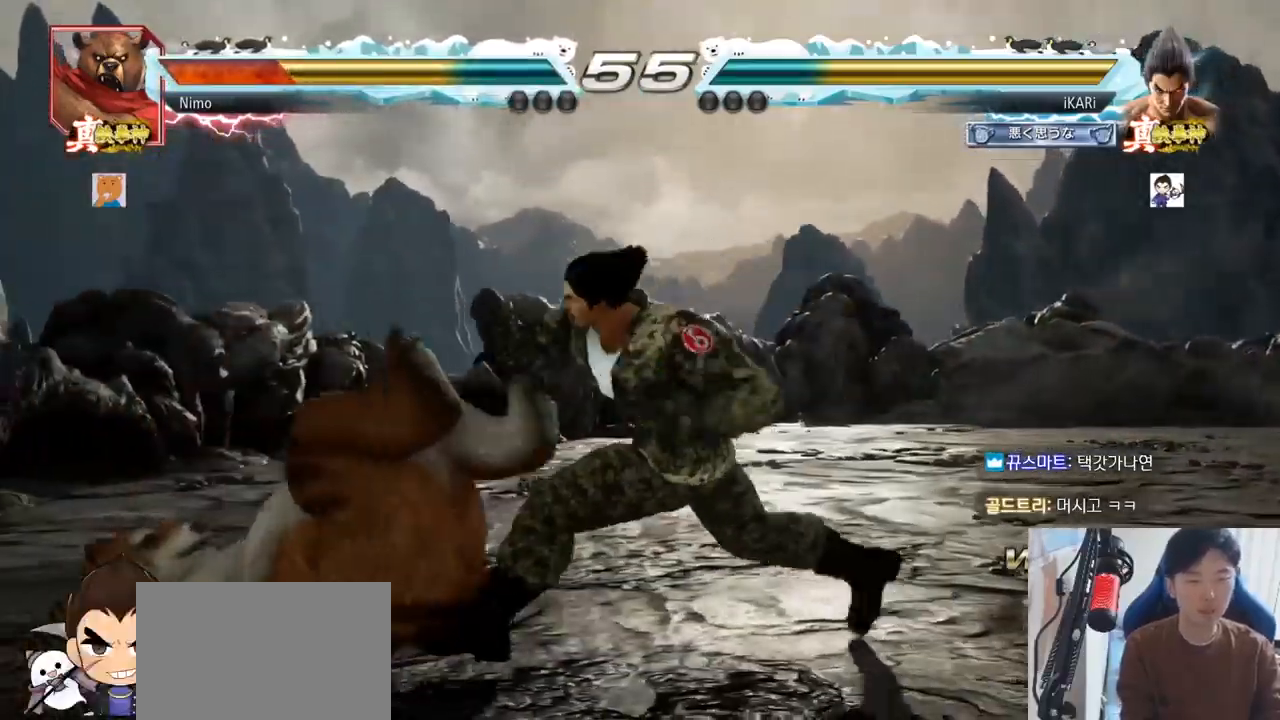
{"buttons": [], "left_stick": "center", "events": [[17, "CIRCLE", "up"], [100, "TRIANGLE", "down"], [150, "TRIANGLE", "up"], [183, "TRIANGLE", "down"], [217, "TRIANGLE", "up"], [267, "TRIANGLE", "down"], [300, "TRIANGLE", "up"], [350, "TRIANGLE", "down"], [417, "TRIANGLE", "up"], [417, "left_stick", "center"]]}
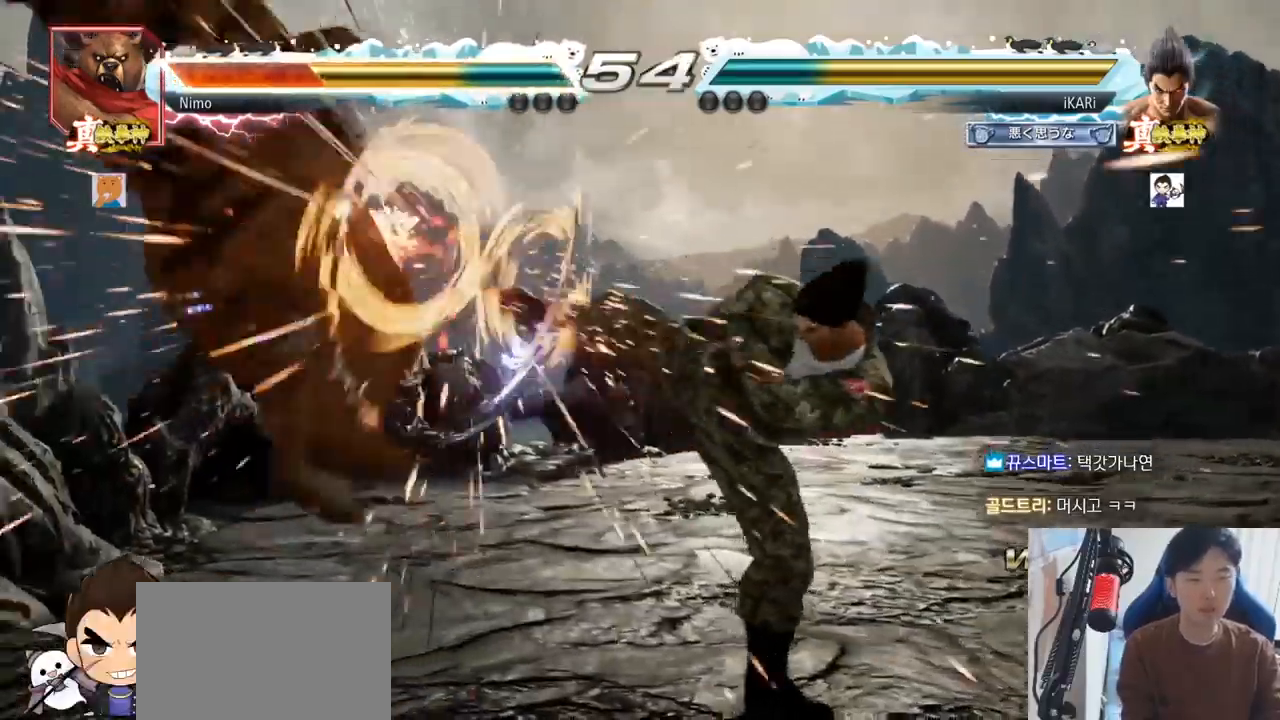
{"buttons": [], "left_stick": "center", "events": [[284, "left_stick", "left"], [334, "left_stick", "center"], [401, "left_stick", "left"], [451, "left_stick", "center"]]}
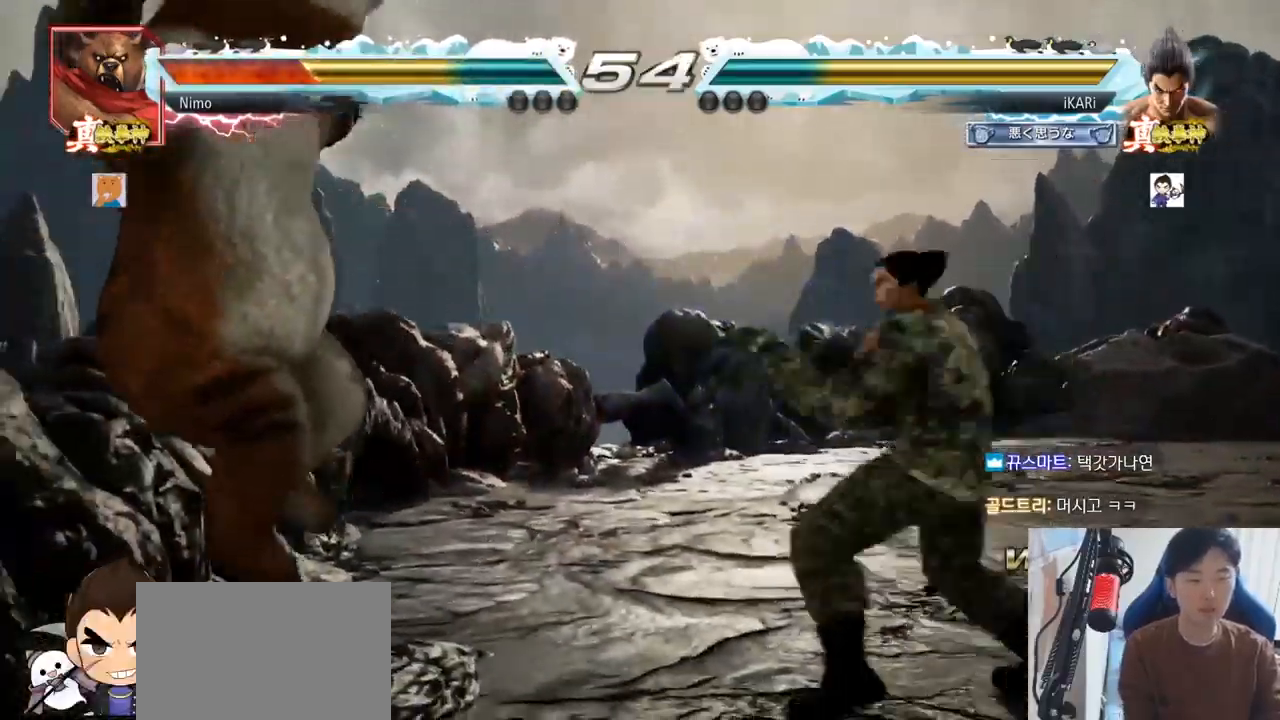
{"buttons": [], "left_stick": "center", "events": [[17, "left_stick", "left"], [250, "CIRCLE", "down"], [317, "CIRCLE", "up"], [400, "left_stick", "center"], [417, "TRIANGLE", "down"], [467, "TRIANGLE", "up"]]}